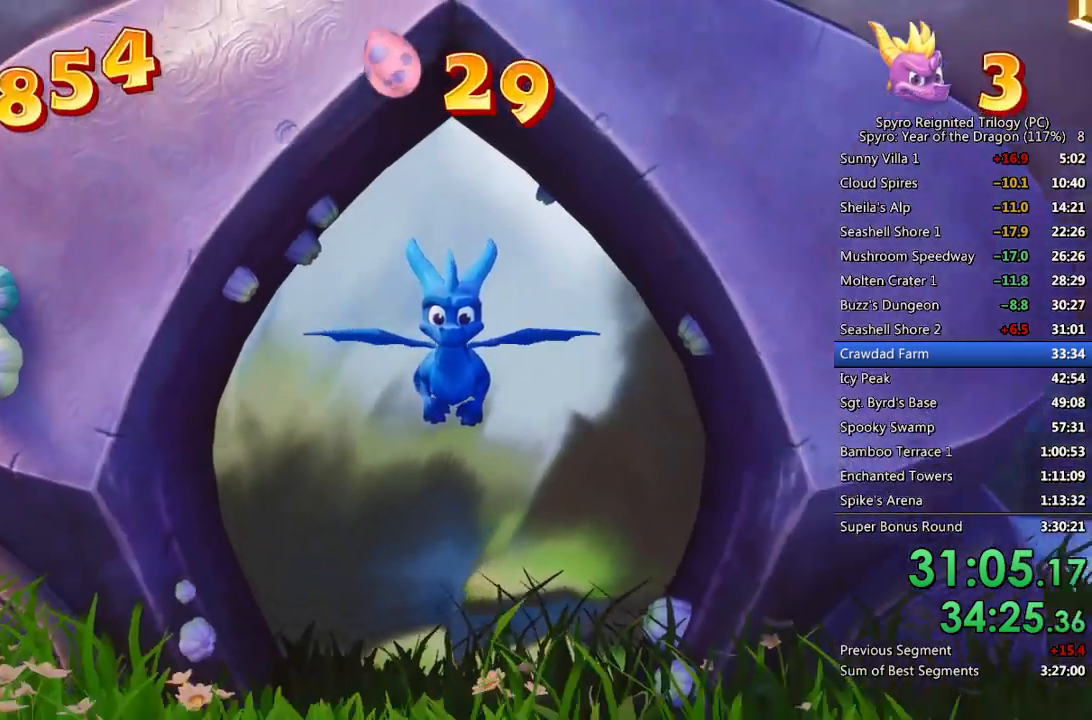
Gameplay with a controller (PlayStation layout); each line is a JSON object with the inputs held at the frame after it. "events" lists button and stick changes between this image and that frame as [ms after this image, input, new state], when the widget could be followed in between.
{"buttons": [], "left_stick": "center", "right_stick": "right", "events": [[450, "right_stick", "right"]]}
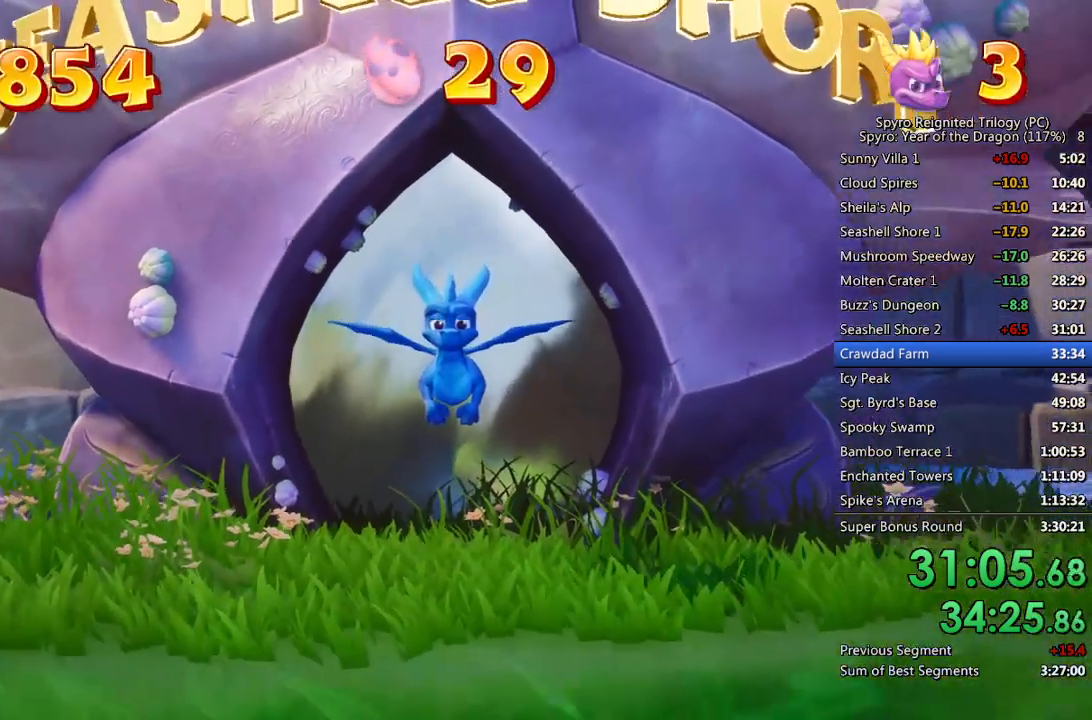
{"buttons": [], "left_stick": "up-right", "right_stick": "center", "events": [[350, "right_stick", "center"], [467, "left_stick", "up-right"]]}
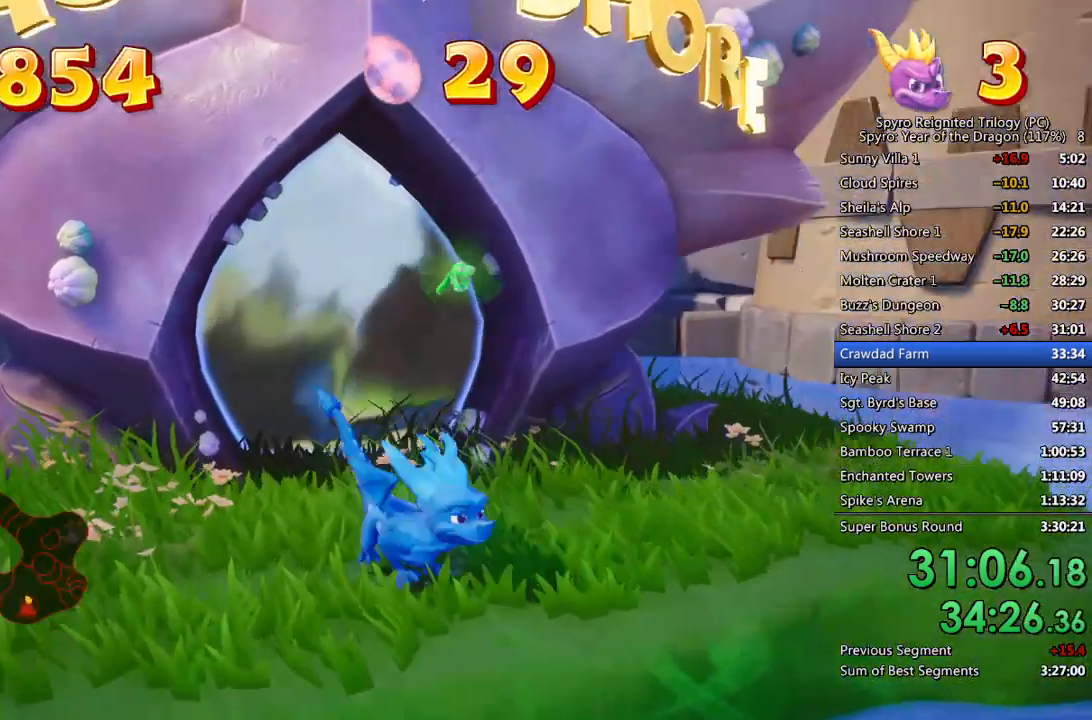
{"buttons": ["SQUARE"], "left_stick": "right", "right_stick": "center", "events": [[150, "right_stick", "right"], [317, "right_stick", "center"], [333, "SQUARE", "down"], [400, "left_stick", "right"]]}
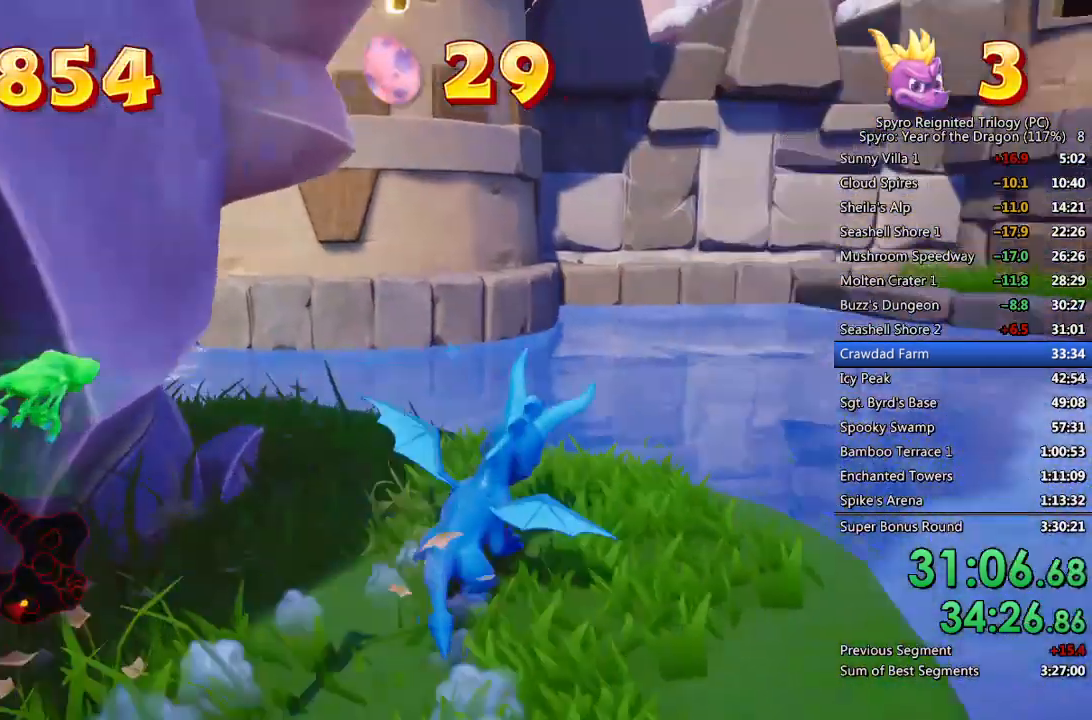
{"buttons": ["CROSS", "SQUARE"], "left_stick": "up-right", "right_stick": "center", "events": [[133, "left_stick", "up"], [283, "CROSS", "down"], [500, "left_stick", "up-right"]]}
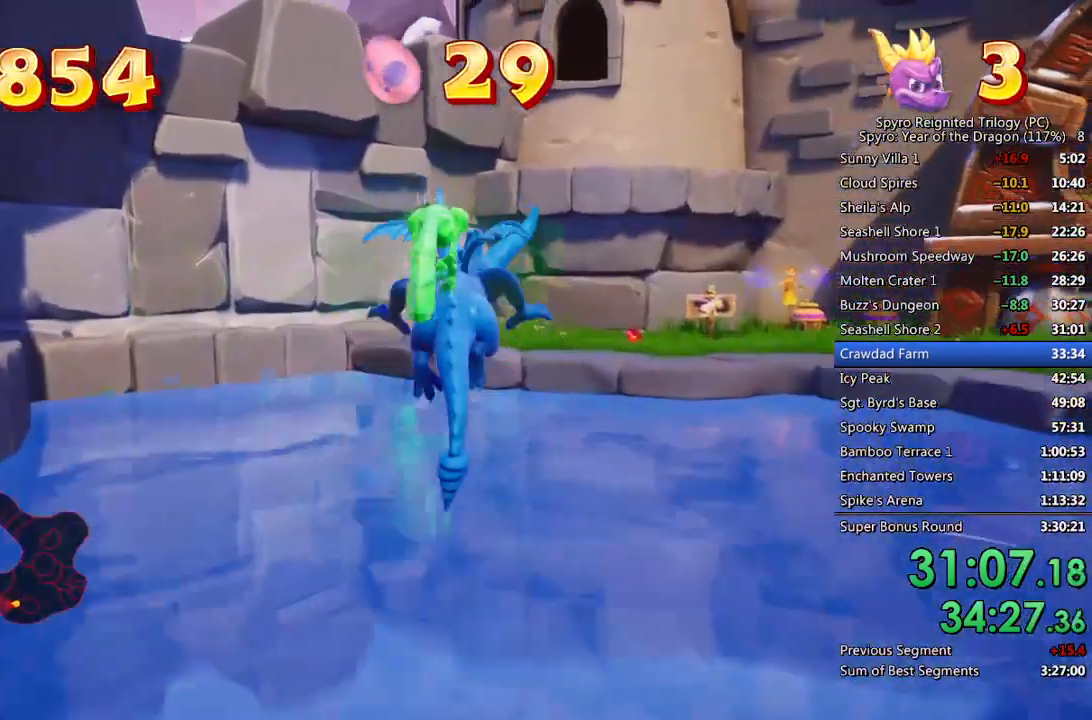
{"buttons": [], "left_stick": "up", "right_stick": "center", "events": [[167, "left_stick", "up"], [283, "SQUARE", "up"], [317, "CROSS", "up"], [350, "CROSS", "down"], [467, "CROSS", "up"]]}
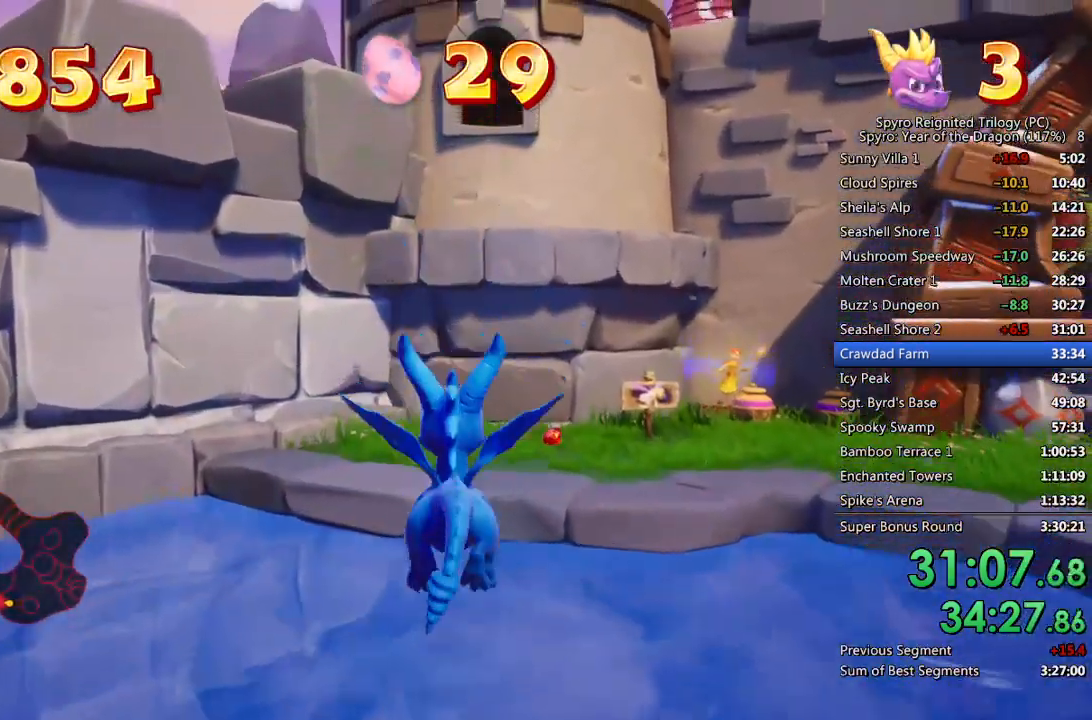
{"buttons": [], "left_stick": "up", "right_stick": "center", "events": [[100, "right_stick", "right"], [267, "right_stick", "center"]]}
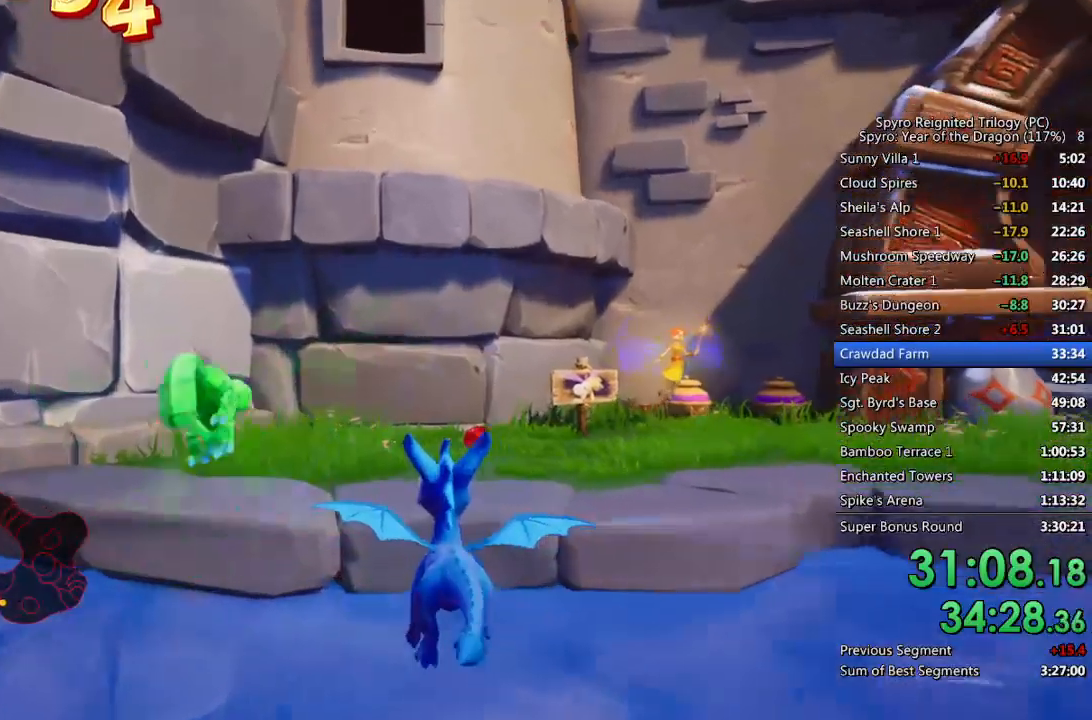
{"buttons": [], "left_stick": "up", "right_stick": "down-right", "events": [[83, "TRIANGLE", "down"], [250, "TRIANGLE", "up"], [367, "right_stick", "down-right"]]}
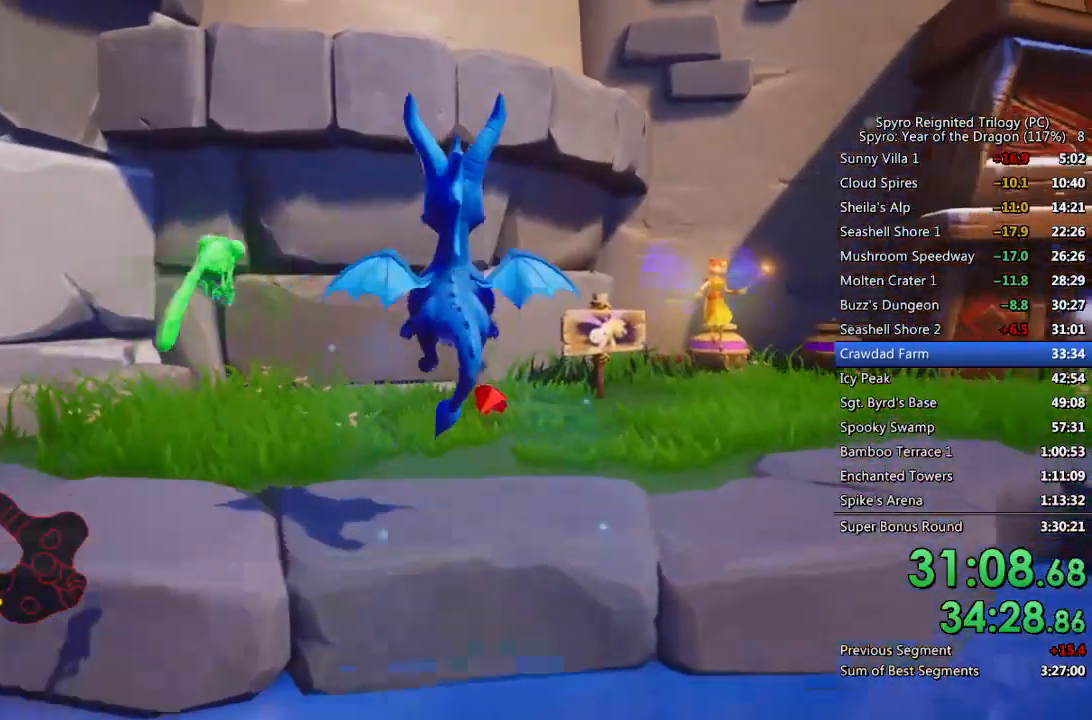
{"buttons": ["SQUARE"], "left_stick": "up-right", "right_stick": "center", "events": [[33, "right_stick", "center"], [100, "right_stick", "right"], [317, "right_stick", "center"], [500, "SQUARE", "down"], [500, "left_stick", "up-right"]]}
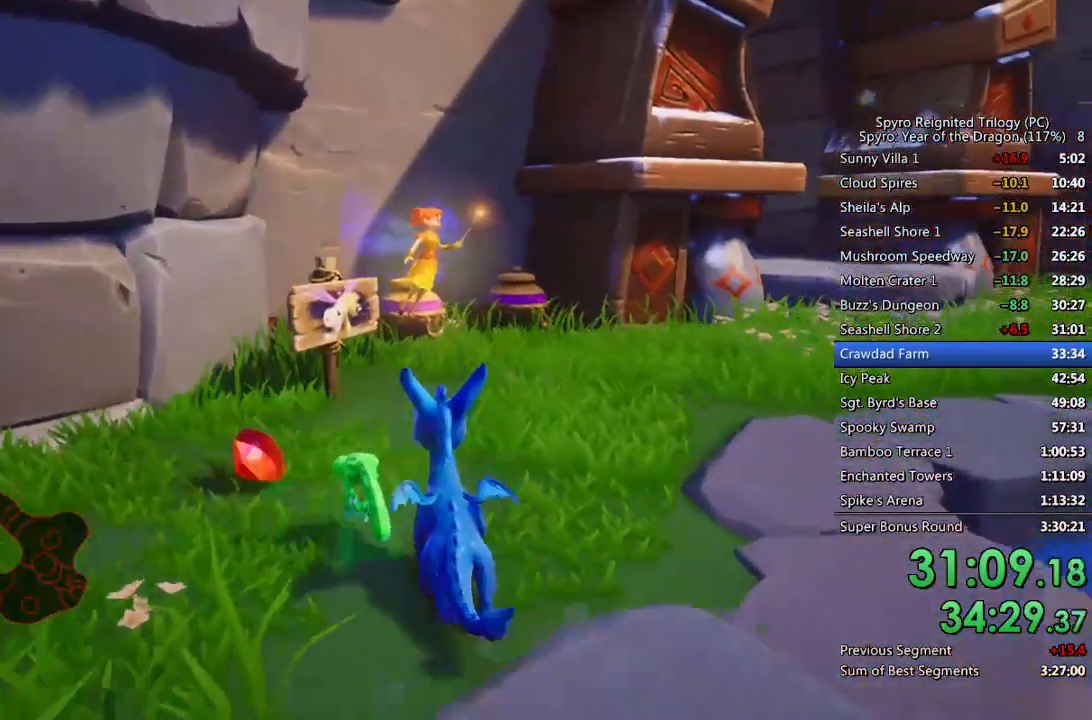
{"buttons": [], "left_stick": "up-left", "right_stick": "left", "events": [[350, "SQUARE", "up"], [367, "right_stick", "down-left"], [383, "left_stick", "up-left"], [467, "right_stick", "left"]]}
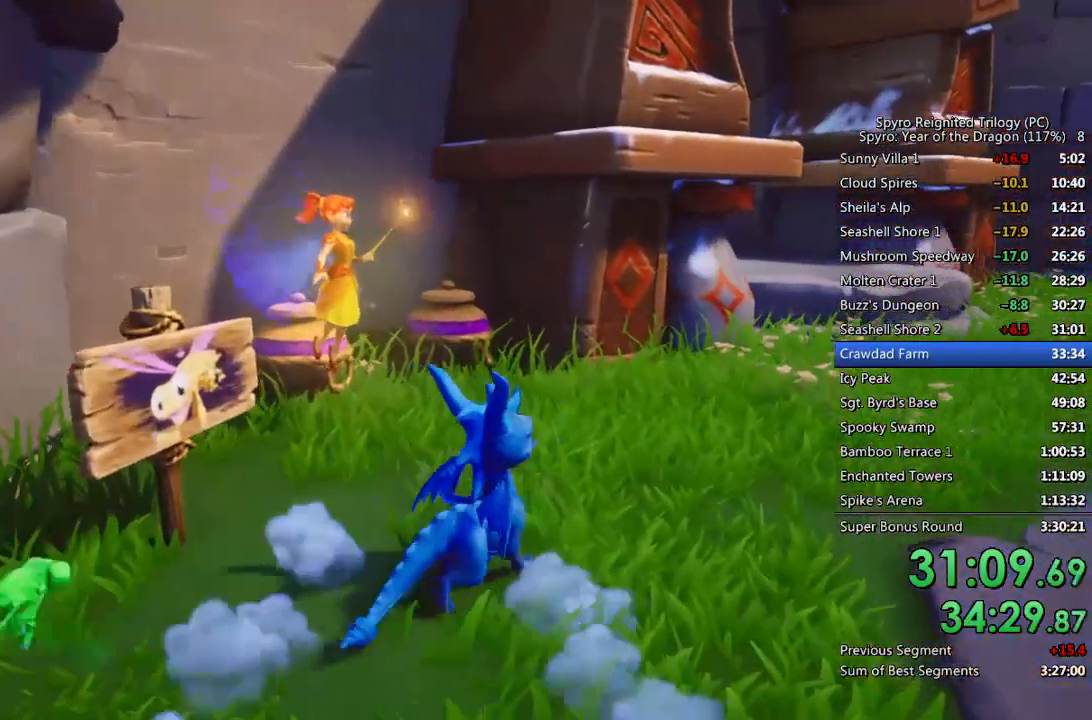
{"buttons": [], "left_stick": "center", "right_stick": "center", "events": [[83, "left_stick", "center"], [83, "right_stick", "center"], [167, "CROSS", "down"], [233, "CROSS", "up"], [283, "CROSS", "down"], [350, "CROSS", "up"], [400, "CROSS", "down"], [467, "CROSS", "up"]]}
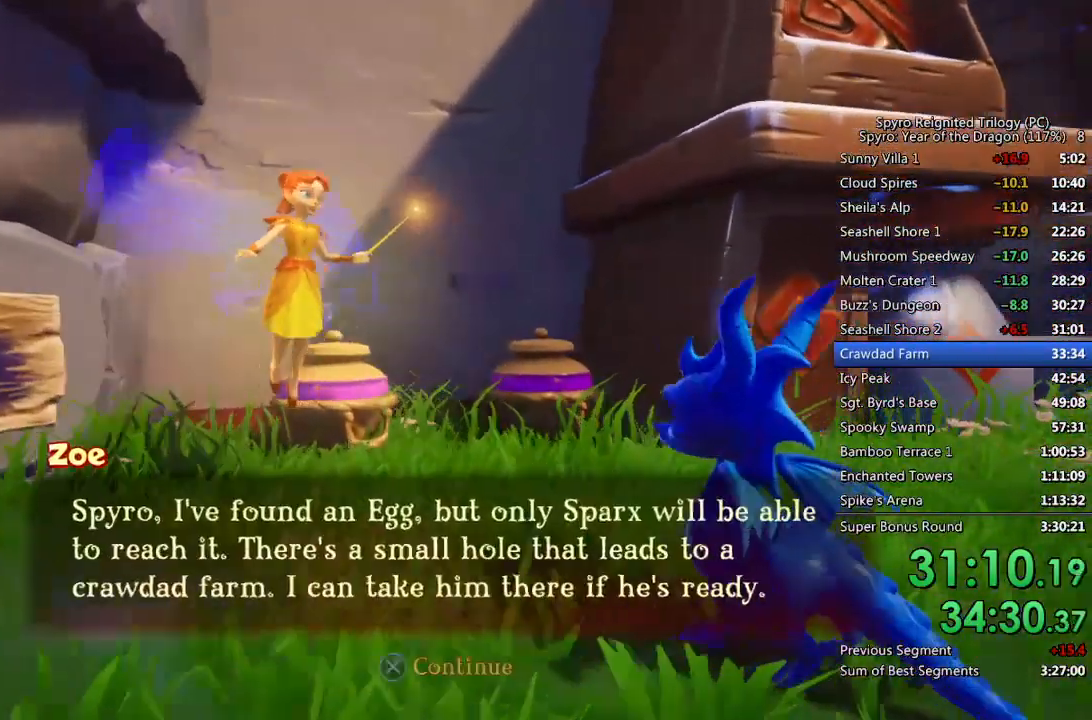
{"buttons": ["CROSS"], "left_stick": "center", "right_stick": "center", "events": [[17, "CROSS", "down"], [83, "CROSS", "up"], [133, "CROSS", "down"], [200, "CROSS", "up"], [250, "CROSS", "down"], [300, "CROSS", "up"], [367, "CROSS", "down"], [417, "CROSS", "up"], [483, "CROSS", "down"]]}
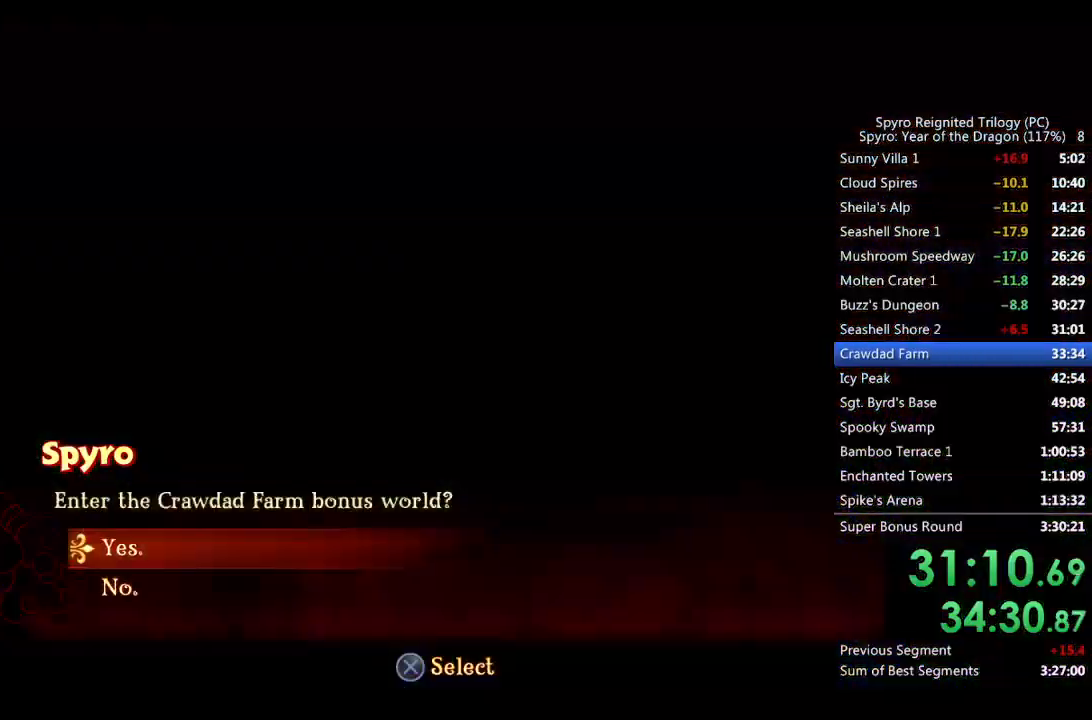
{"buttons": ["CROSS"], "left_stick": "center", "right_stick": "center", "events": [[33, "CROSS", "up"], [100, "CROSS", "down"], [150, "CROSS", "up"], [217, "CROSS", "down"], [283, "CROSS", "up"], [333, "CROSS", "down"], [383, "CROSS", "up"], [450, "CROSS", "down"]]}
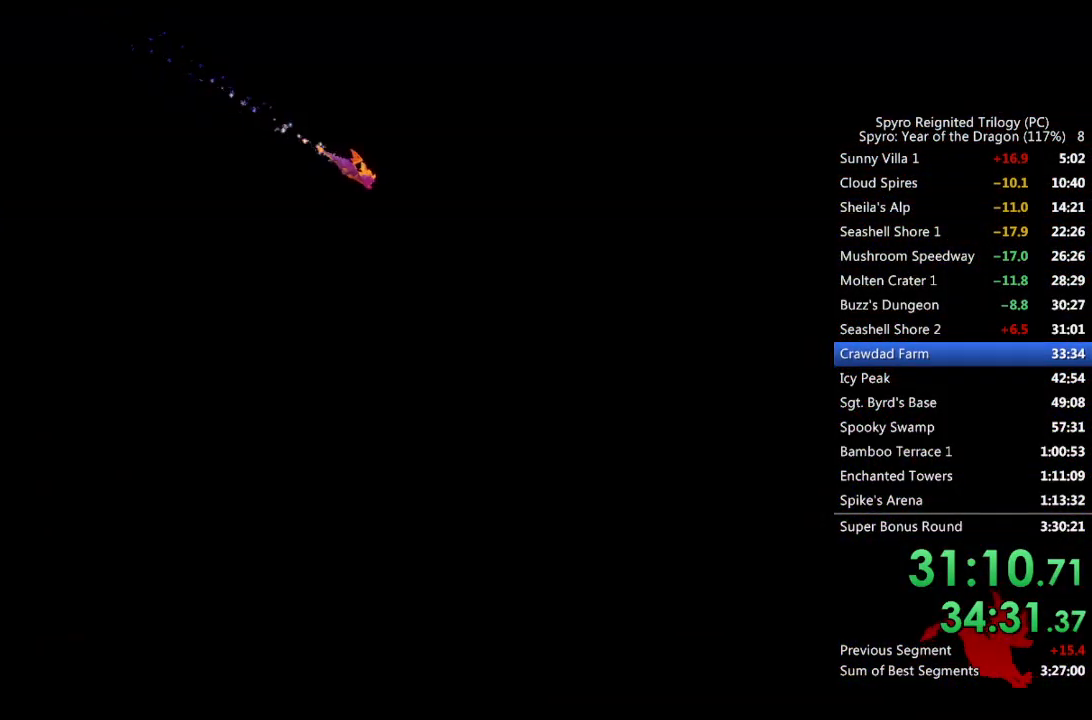
{"buttons": [], "left_stick": "center", "right_stick": "center", "events": [[17, "CROSS", "up"]]}